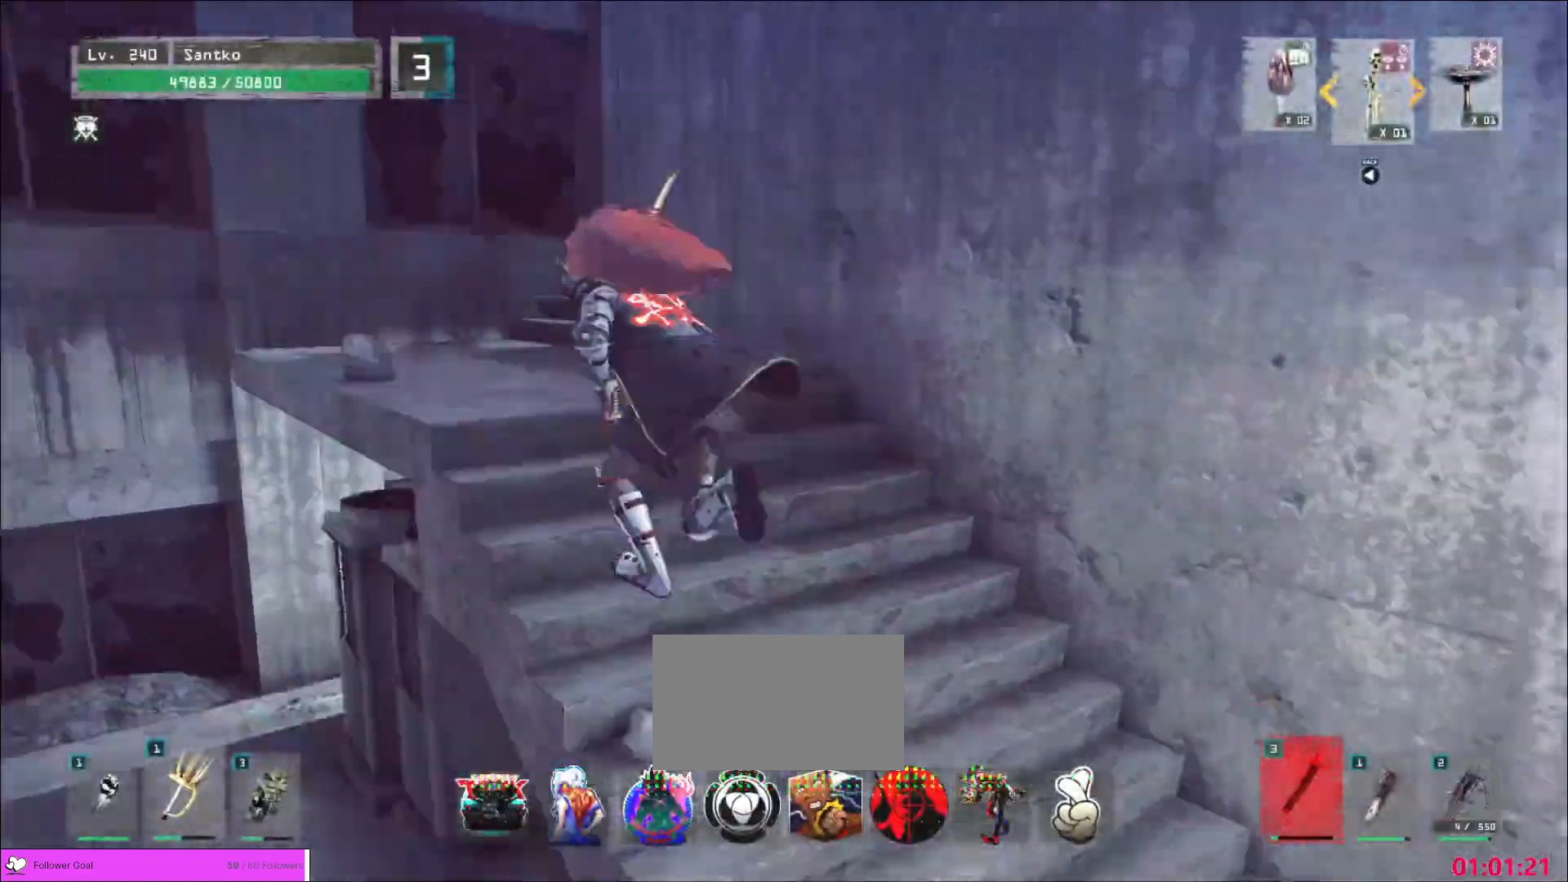
Gameplay with keyboard and mouse; each line is a JSON object with the keys and mouse buttons held at the frame after it. "events" lists presses ("down") and releases ("up") of "1", "2", "3", "4", "5", "a", "alt", "b", "c", "ctrl", "d", "e", "f", "g", "q", "r", "s", "shift", "space", "t", "tab", "v", "w", "x", "z", "mouse_left", "mouse_wheel", "mouse_right", "mouse_mb4" and "mouse_mb5" between this image and that frame as [ms after this image, input, new state], when the widget could be followed in between. "mouse_left", "mouse_wheel", "mouse_right", "mouse_mb4", "mouse_mb5" = the "left", "wheel", "right", "mb4", "mb5" buttons of the "mouse" list. No other keys are recorded. "wheel" means that the mouse wheel is clicked or scrolled. Not read: mouse_move.
{"keys": ["a", "w"], "mouse": [], "events": []}
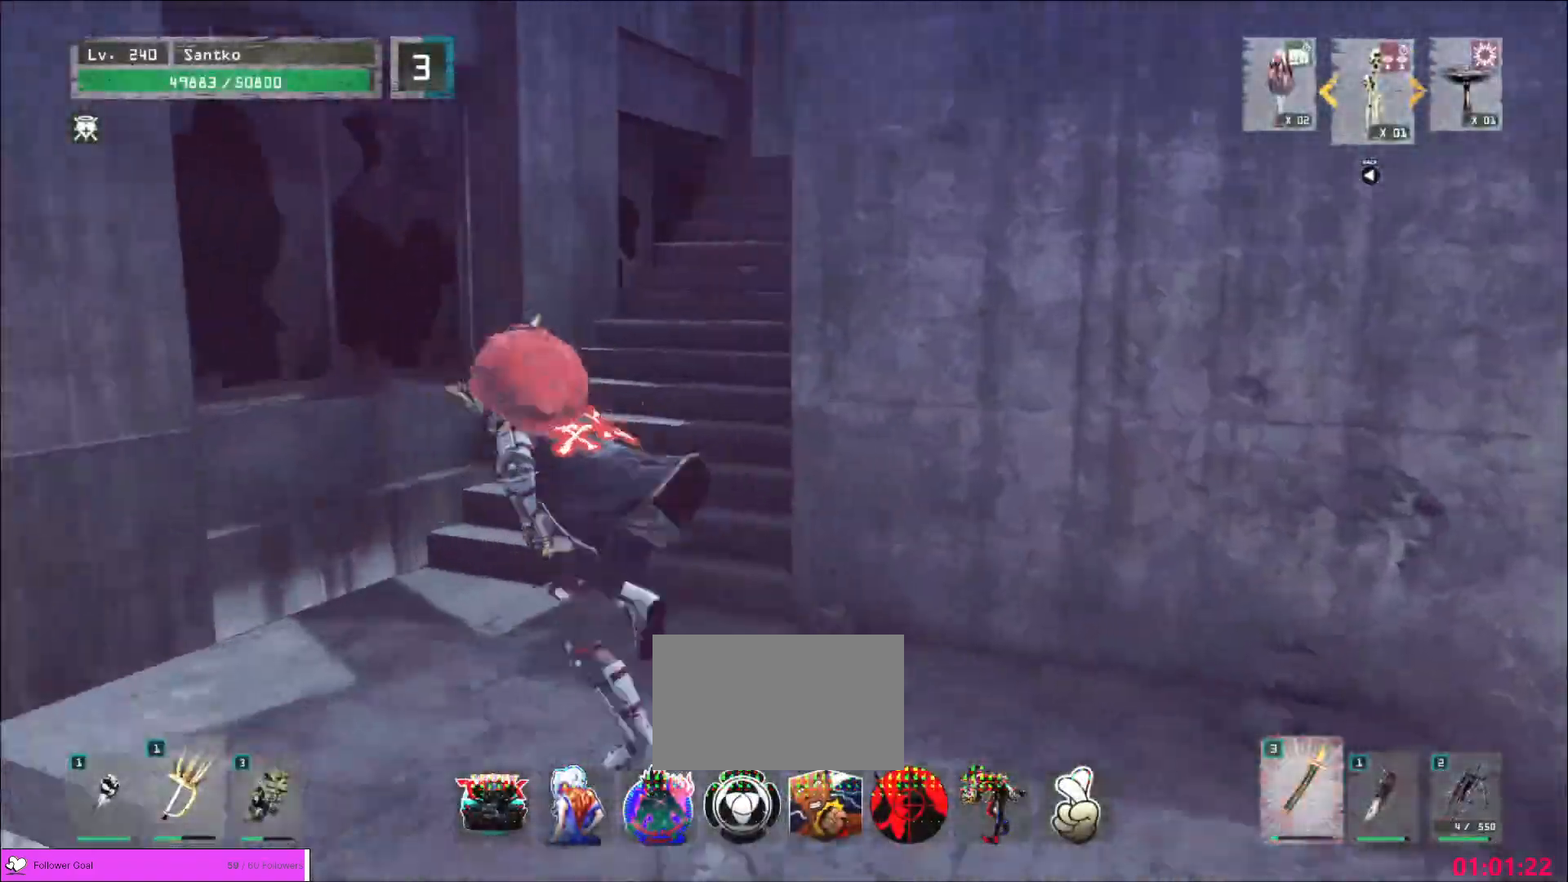
{"keys": ["w"], "mouse": [], "events": [[40, "a", "up"]]}
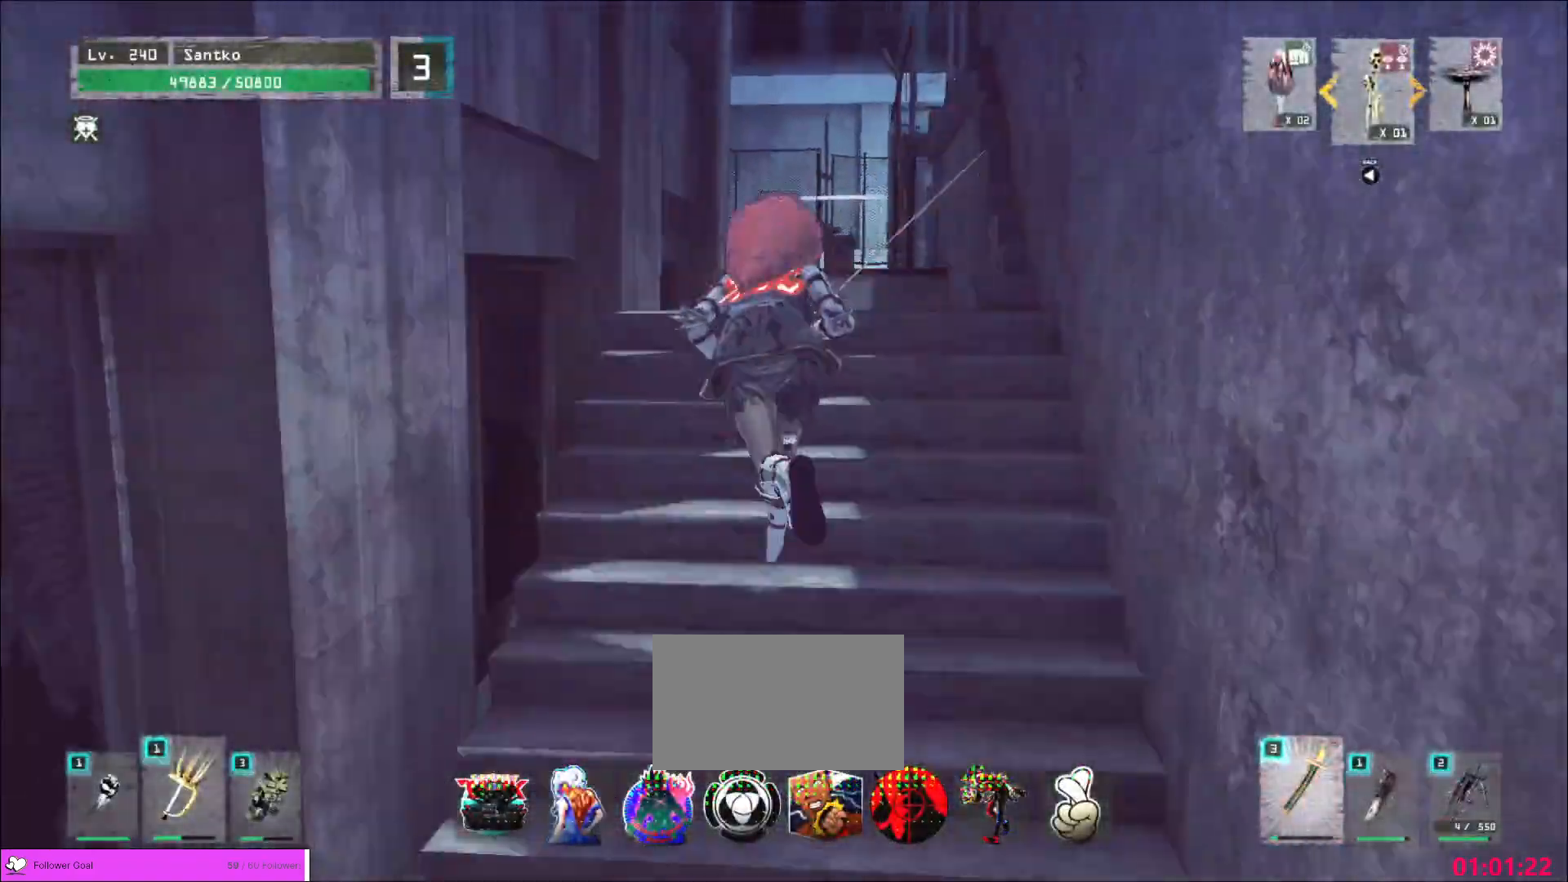
{"keys": ["w"], "mouse": [], "events": [[160, "space", "down"], [280, "space", "up"]]}
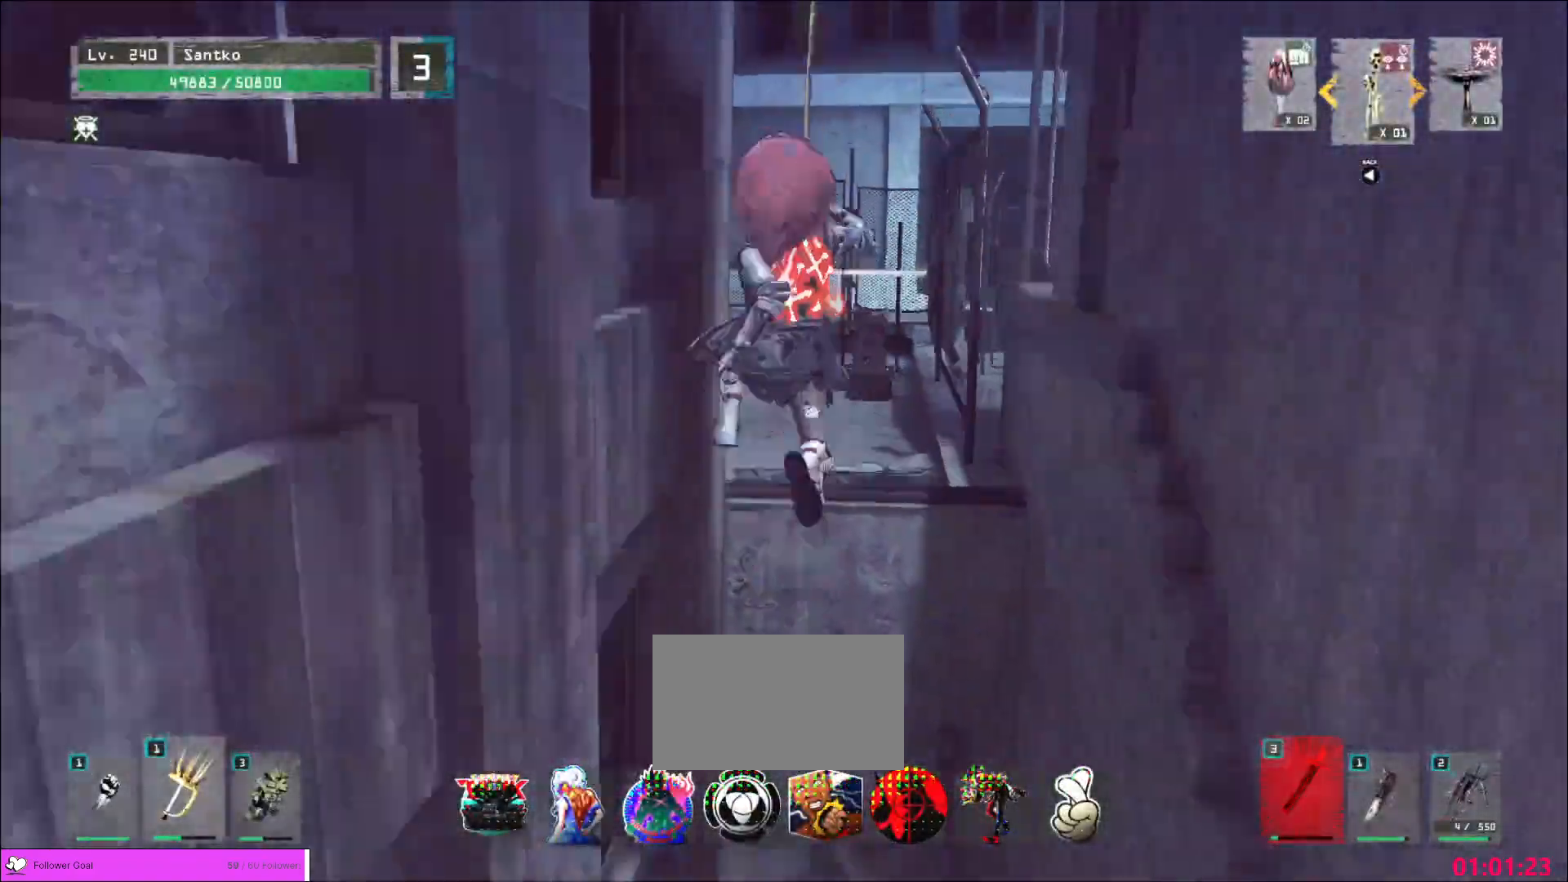
{"keys": ["w"], "mouse": [], "events": []}
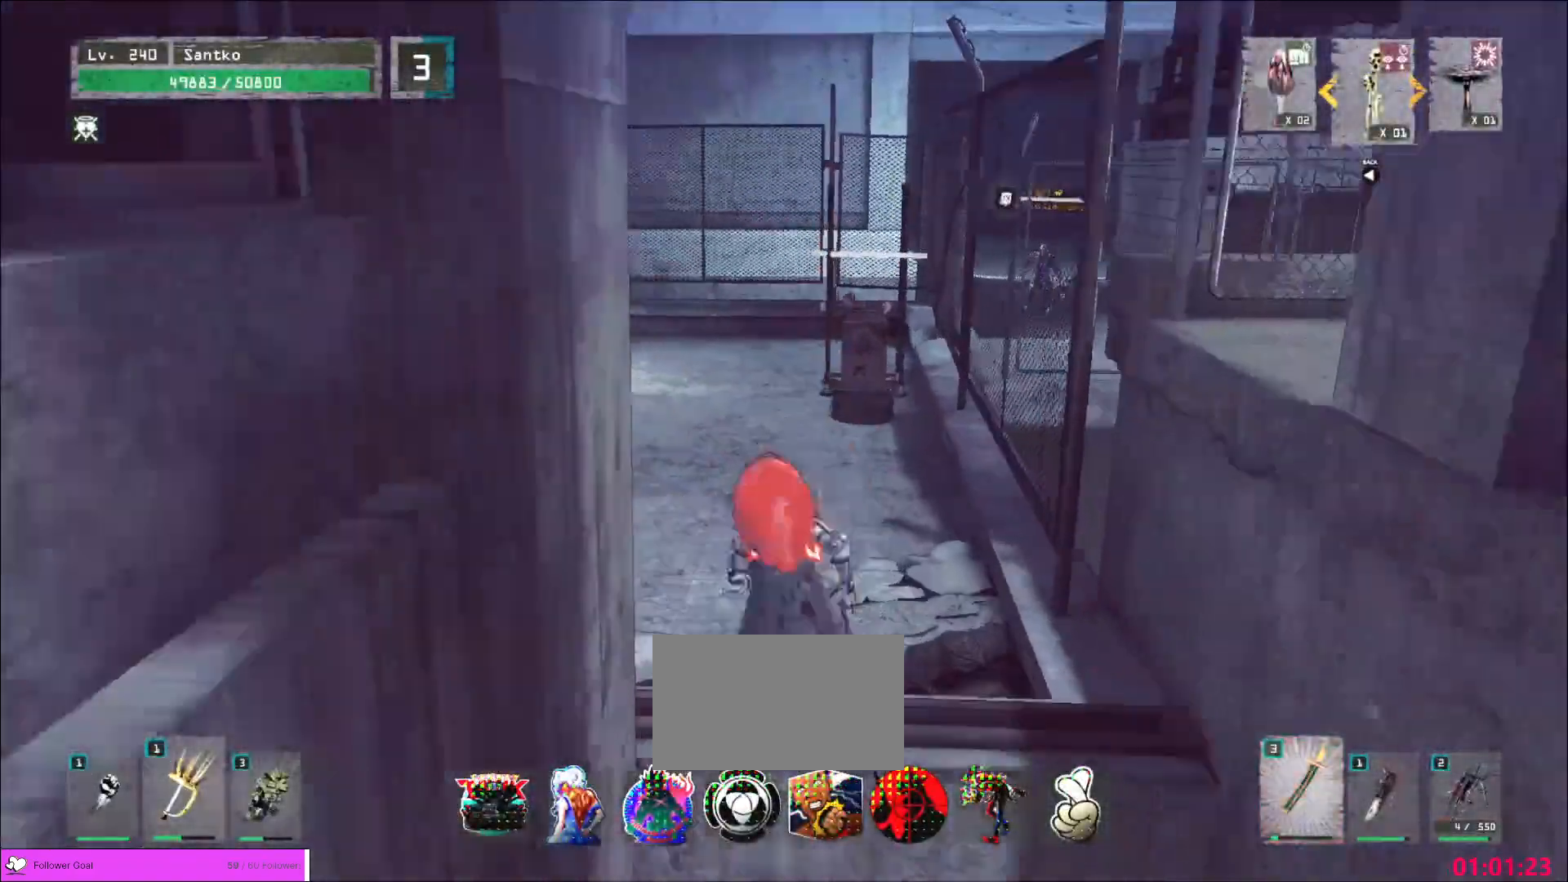
{"keys": ["a"], "mouse": [], "events": [[40, "a", "down"], [240, "w", "up"]]}
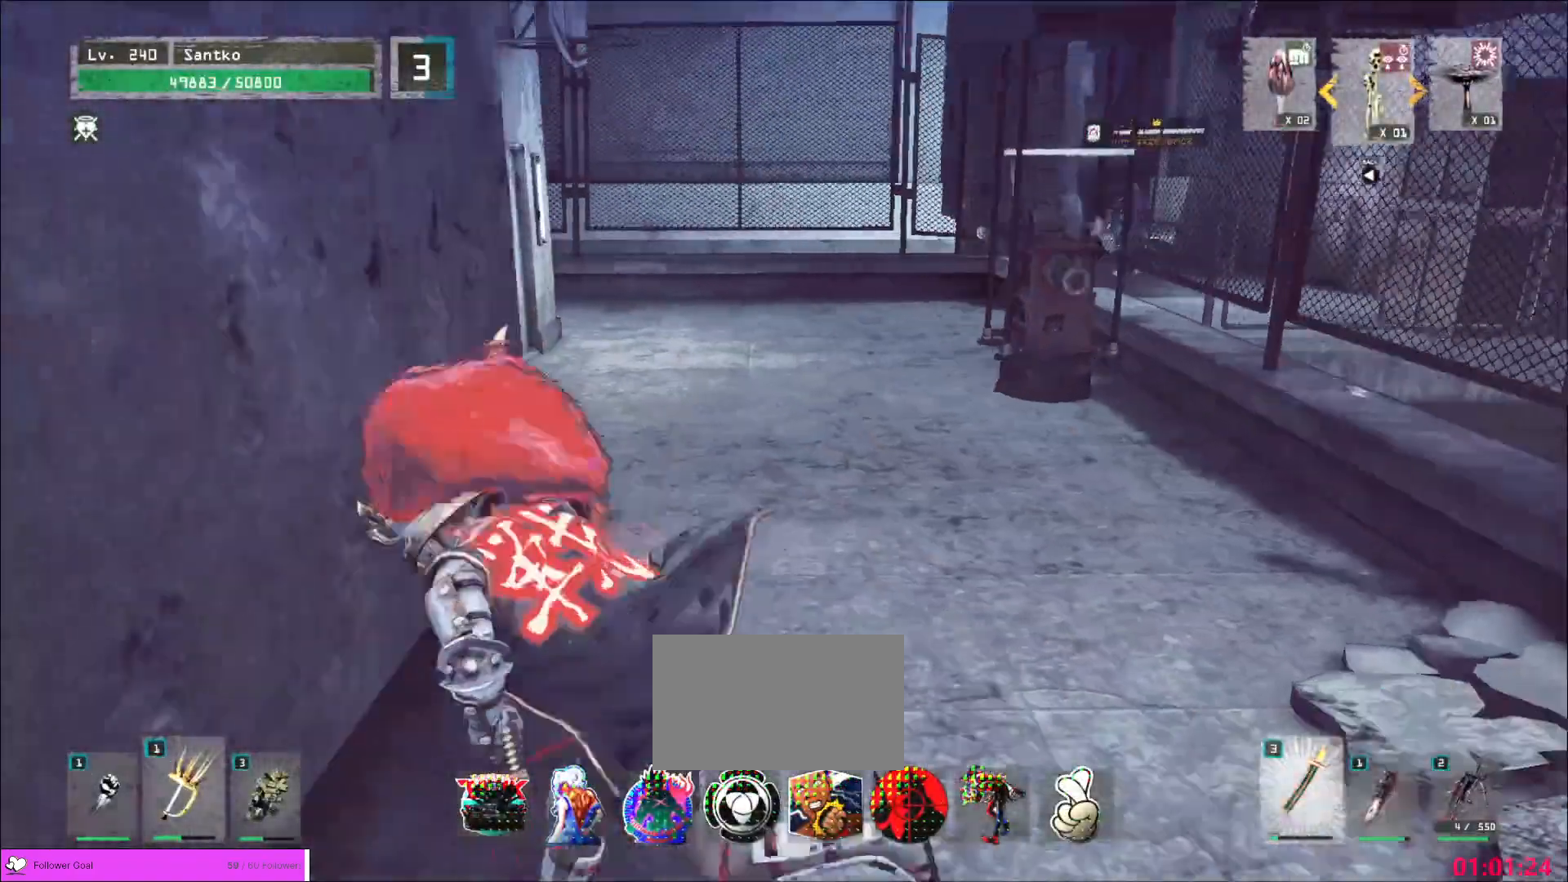
{"keys": [], "mouse": [], "events": [[40, "a", "up"], [280, "g", "down"], [280, "t", "down"], [360, "t", "up"], [440, "g", "up"], [480, "ctrl", "down"], [520, "ctrl", "up"]]}